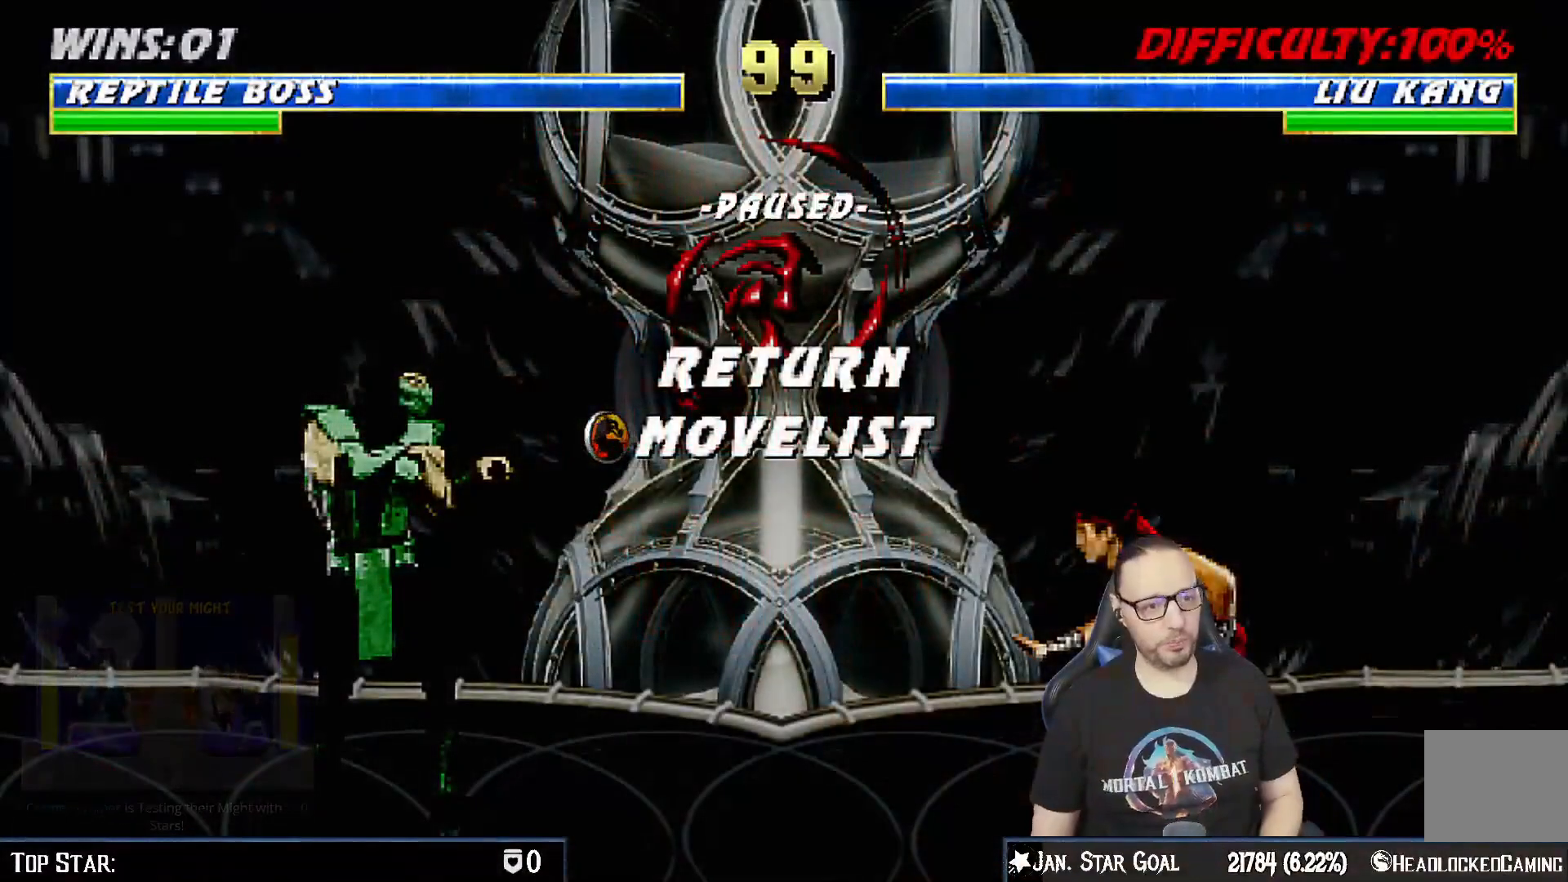
Gameplay with a controller (PlayStation layout); each line is a JSON object with the inputs held at the frame after it. "events" lists button and stick changes between this image and that frame as [ms after this image, input, new state], when the widget could be followed in between. Not read: L1.
{"buttons": [], "left_stick": "center", "right_stick": "center", "events": [[300, "CIRCLE", "down"], [433, "CIRCLE", "up"]]}
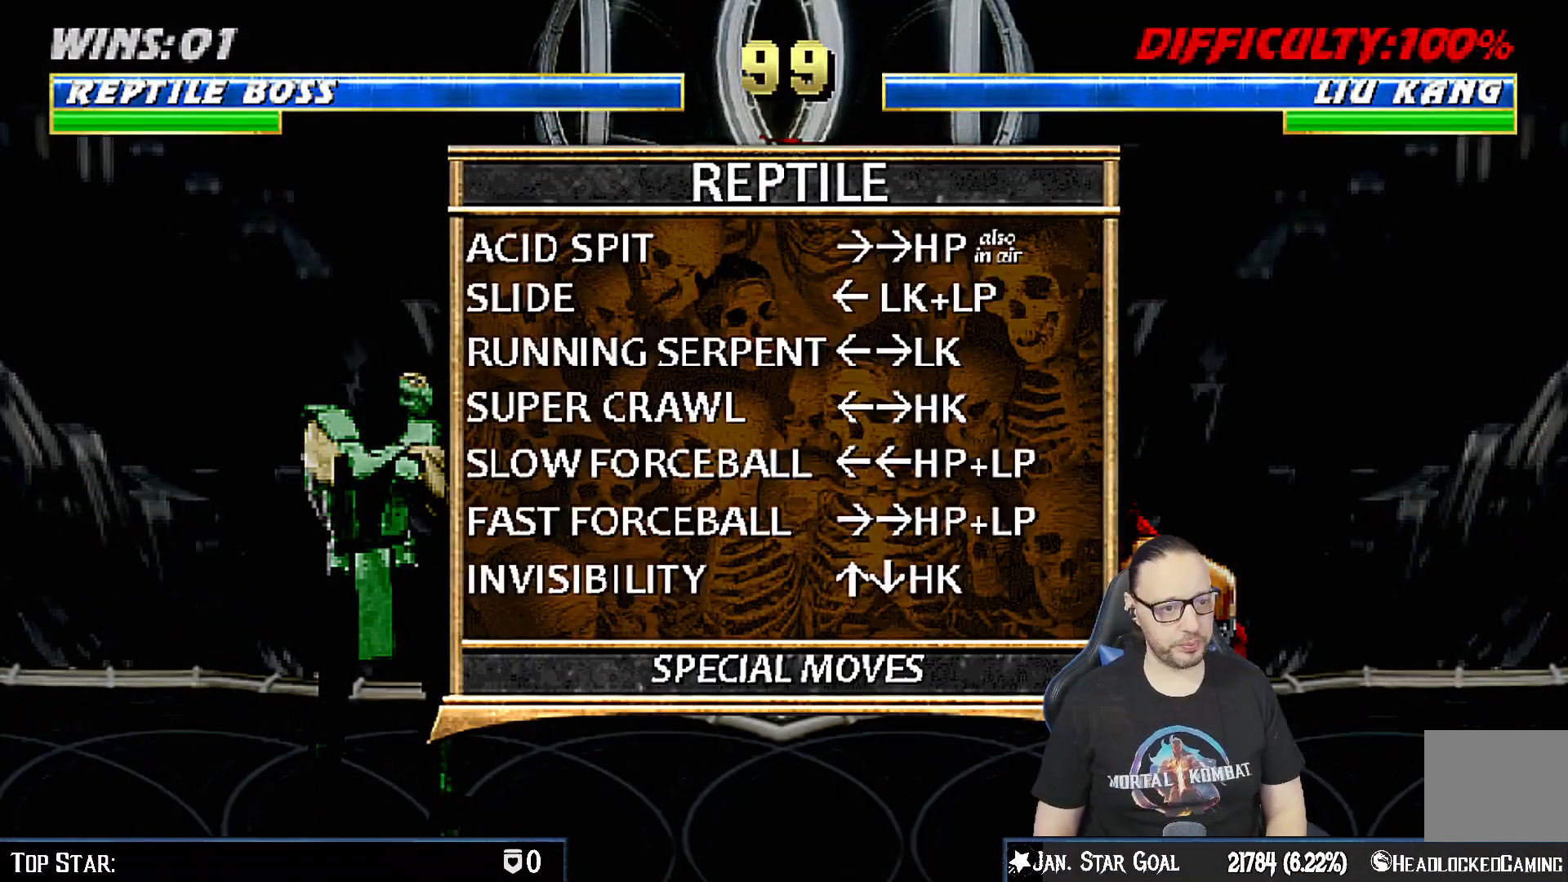
{"buttons": ["R1", "DPAD_DOWN", "DPAD_LEFT"], "left_stick": "center", "right_stick": "center", "events": [[33, "DPAD_DOWN", "down"], [50, "CIRCLE", "down"], [50, "DPAD_LEFT", "down"], [150, "CIRCLE", "up"], [167, "R1", "down"]]}
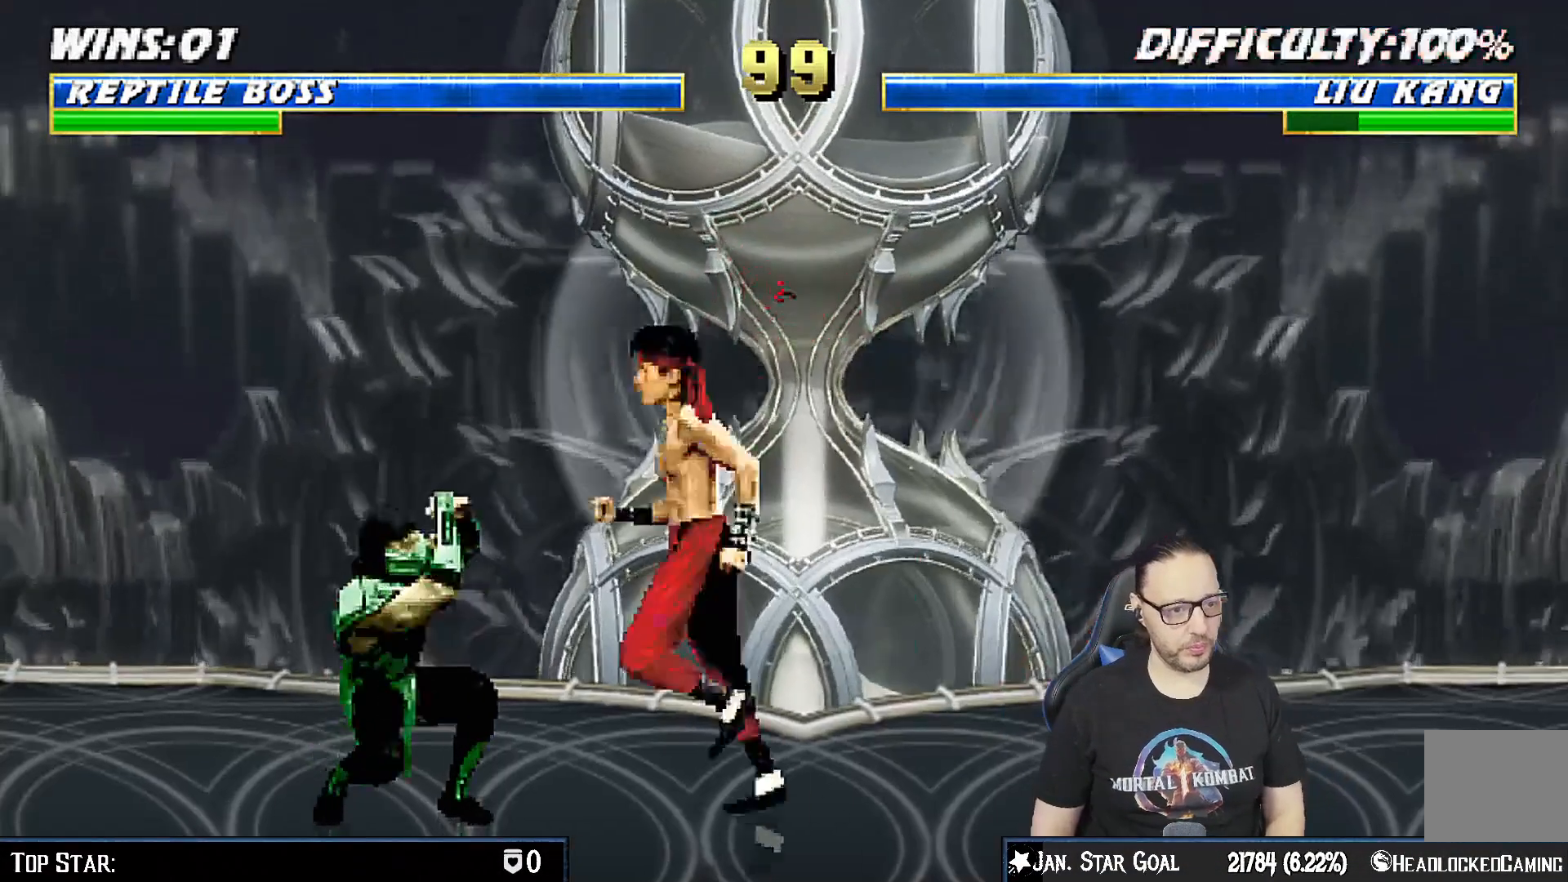
{"buttons": ["R1", "DPAD_DOWN", "DPAD_LEFT"], "left_stick": "center", "right_stick": "center", "events": []}
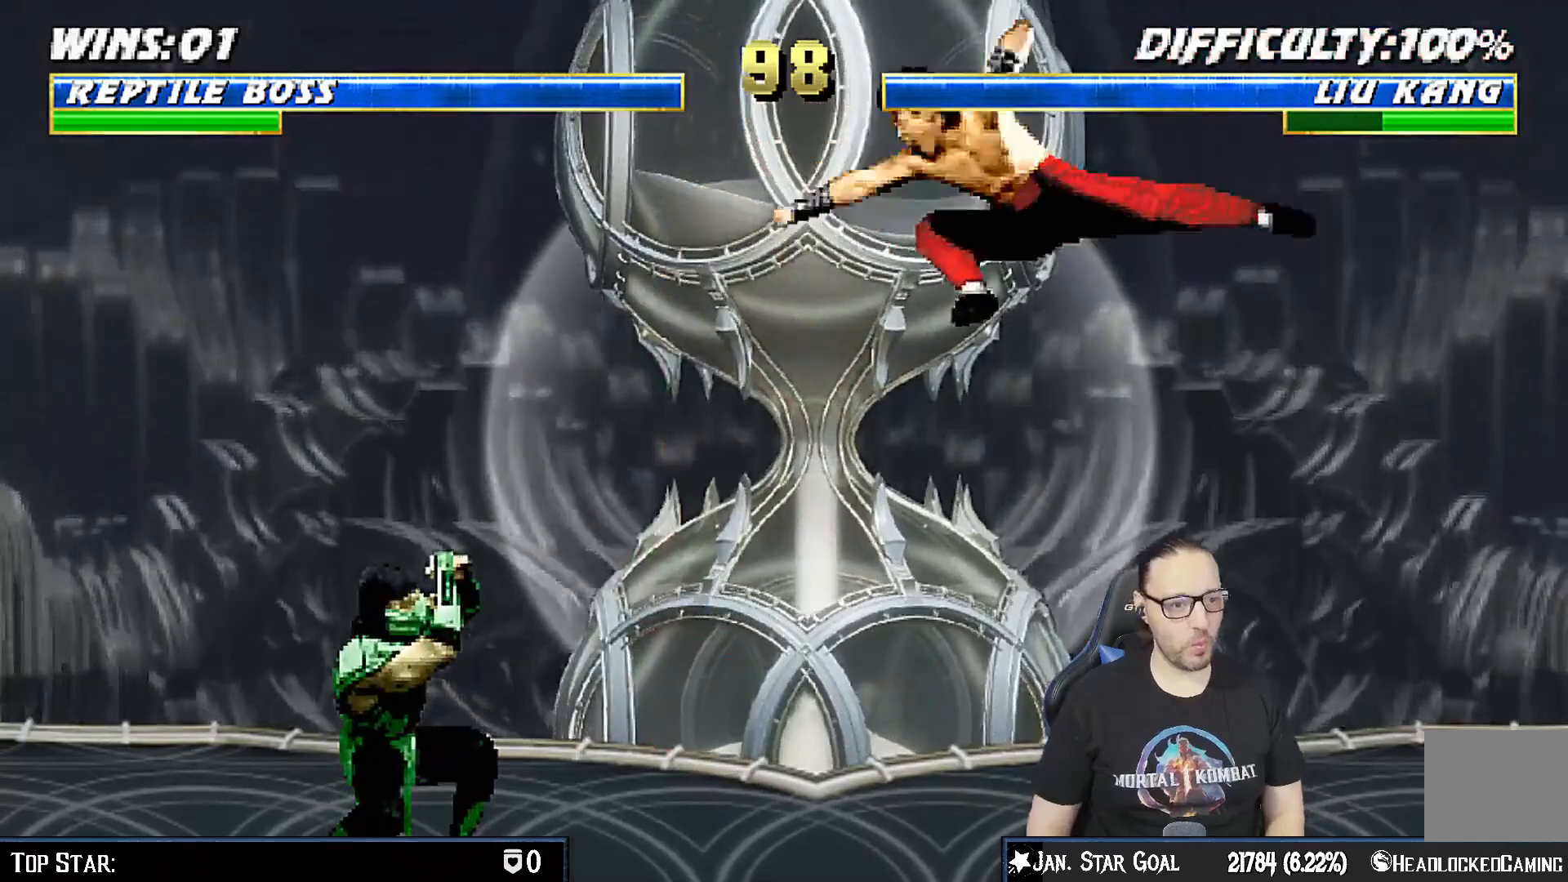
{"buttons": ["DPAD_UP", "DPAD_RIGHT"], "left_stick": "center", "right_stick": "center", "events": [[50, "DPAD_DOWN", "up"], [83, "DPAD_LEFT", "up"], [150, "R1", "up"], [267, "DPAD_LEFT", "down"], [400, "DPAD_LEFT", "up"], [467, "DPAD_RIGHT", "down"], [500, "DPAD_UP", "down"]]}
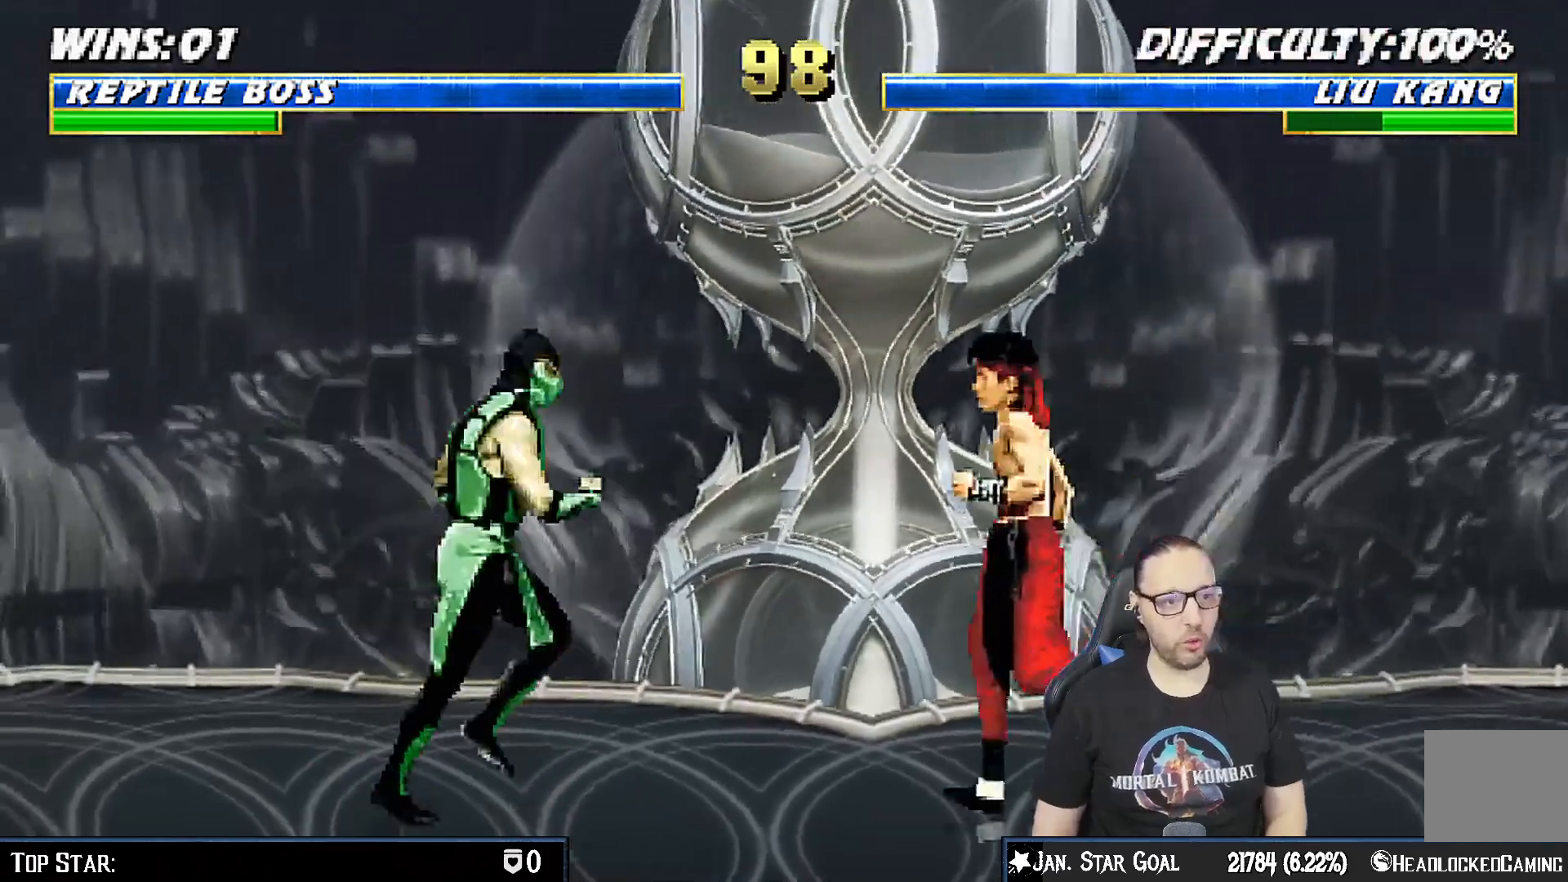
{"buttons": ["SQUARE"], "left_stick": "center", "right_stick": "center", "events": [[400, "DPAD_UP", "up"], [417, "DPAD_RIGHT", "up"], [450, "SQUARE", "down"]]}
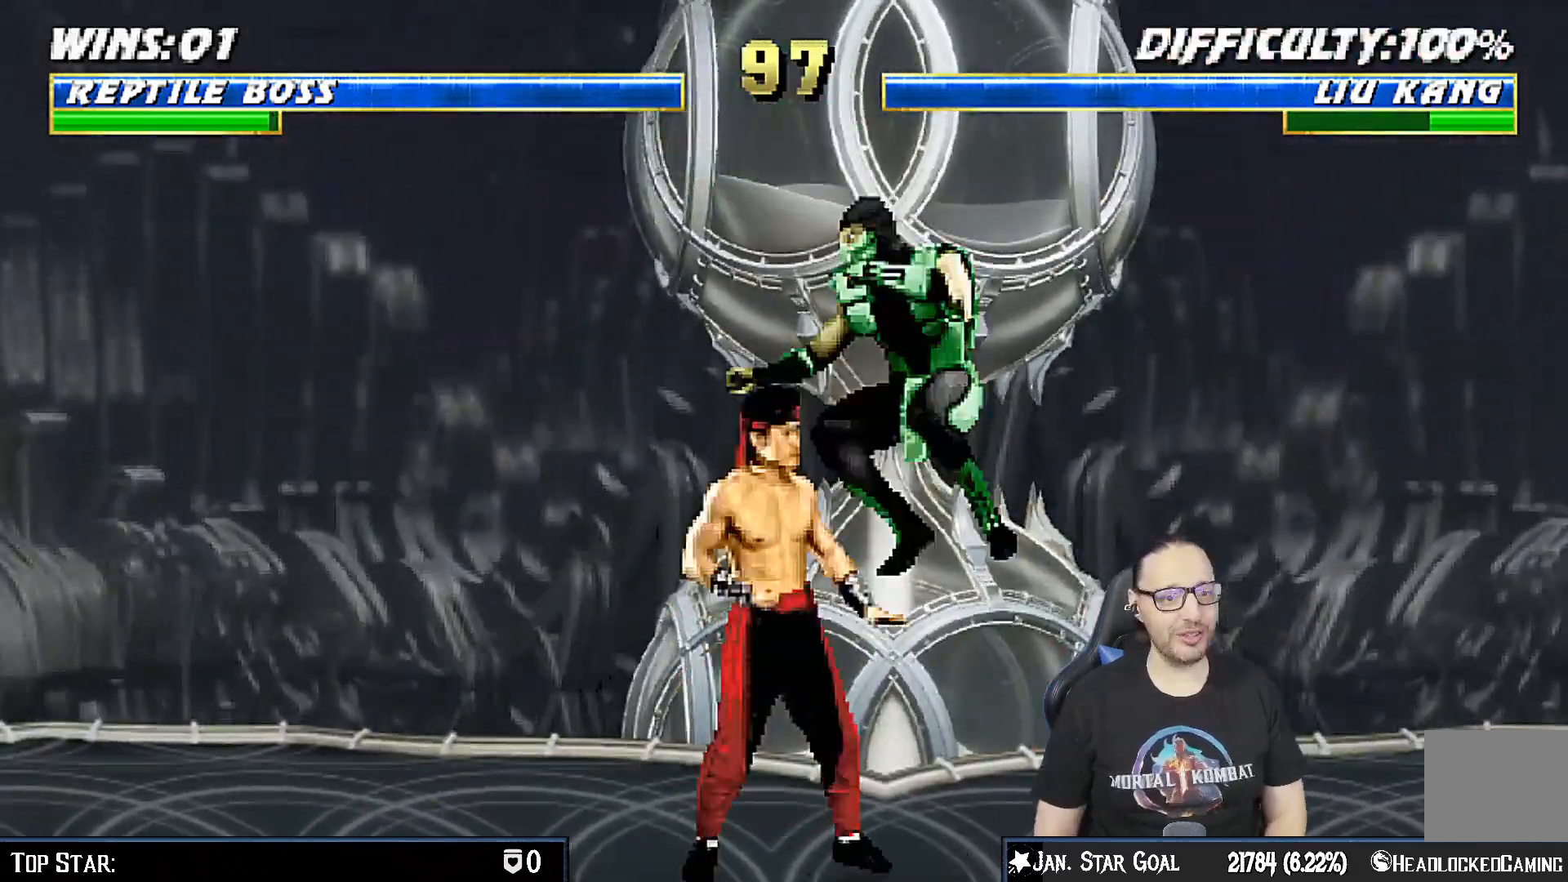
{"buttons": ["CROSS", "DPAD_DOWN"], "left_stick": "center", "right_stick": "center"}
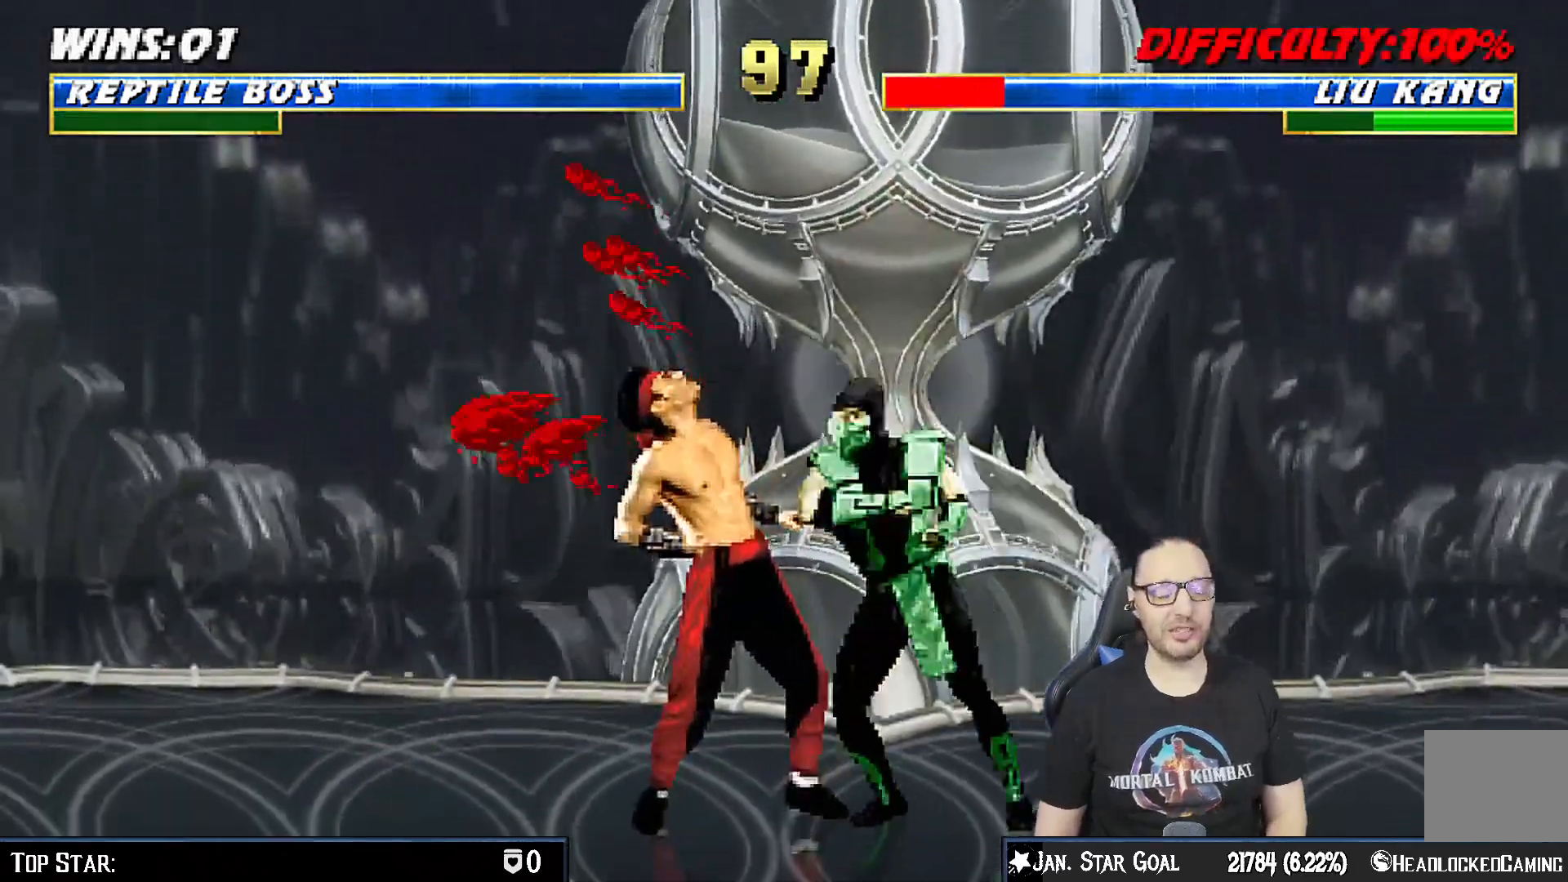
{"buttons": ["CROSS"], "left_stick": "center", "right_stick": "center"}
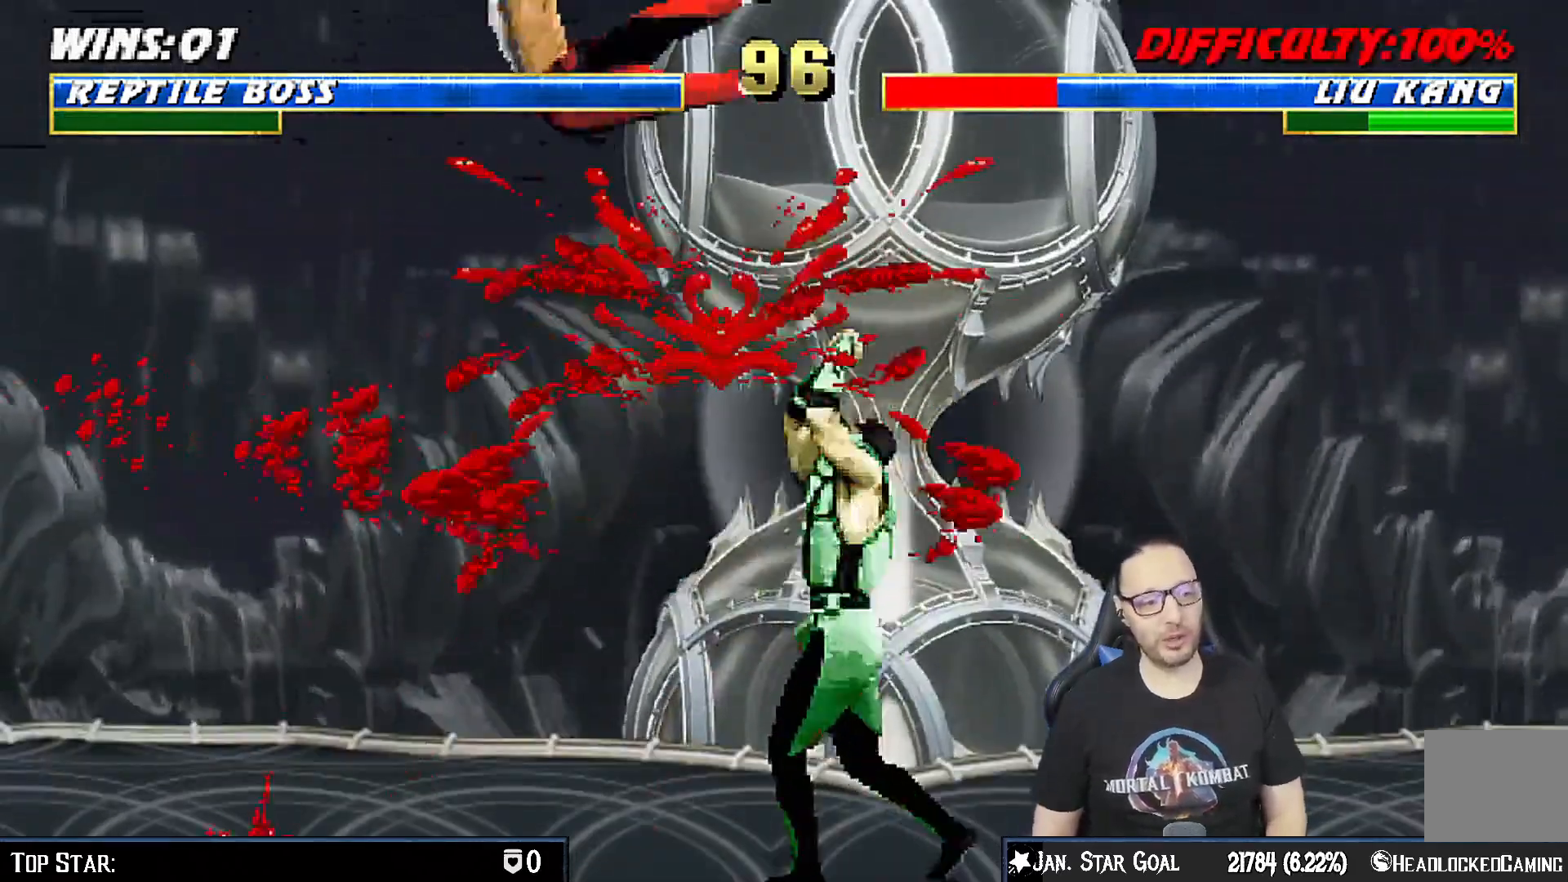
{"buttons": ["DPAD_LEFT"], "left_stick": "center", "right_stick": "center", "events": [[33, "CROSS", "up"], [267, "DPAD_LEFT", "down"]]}
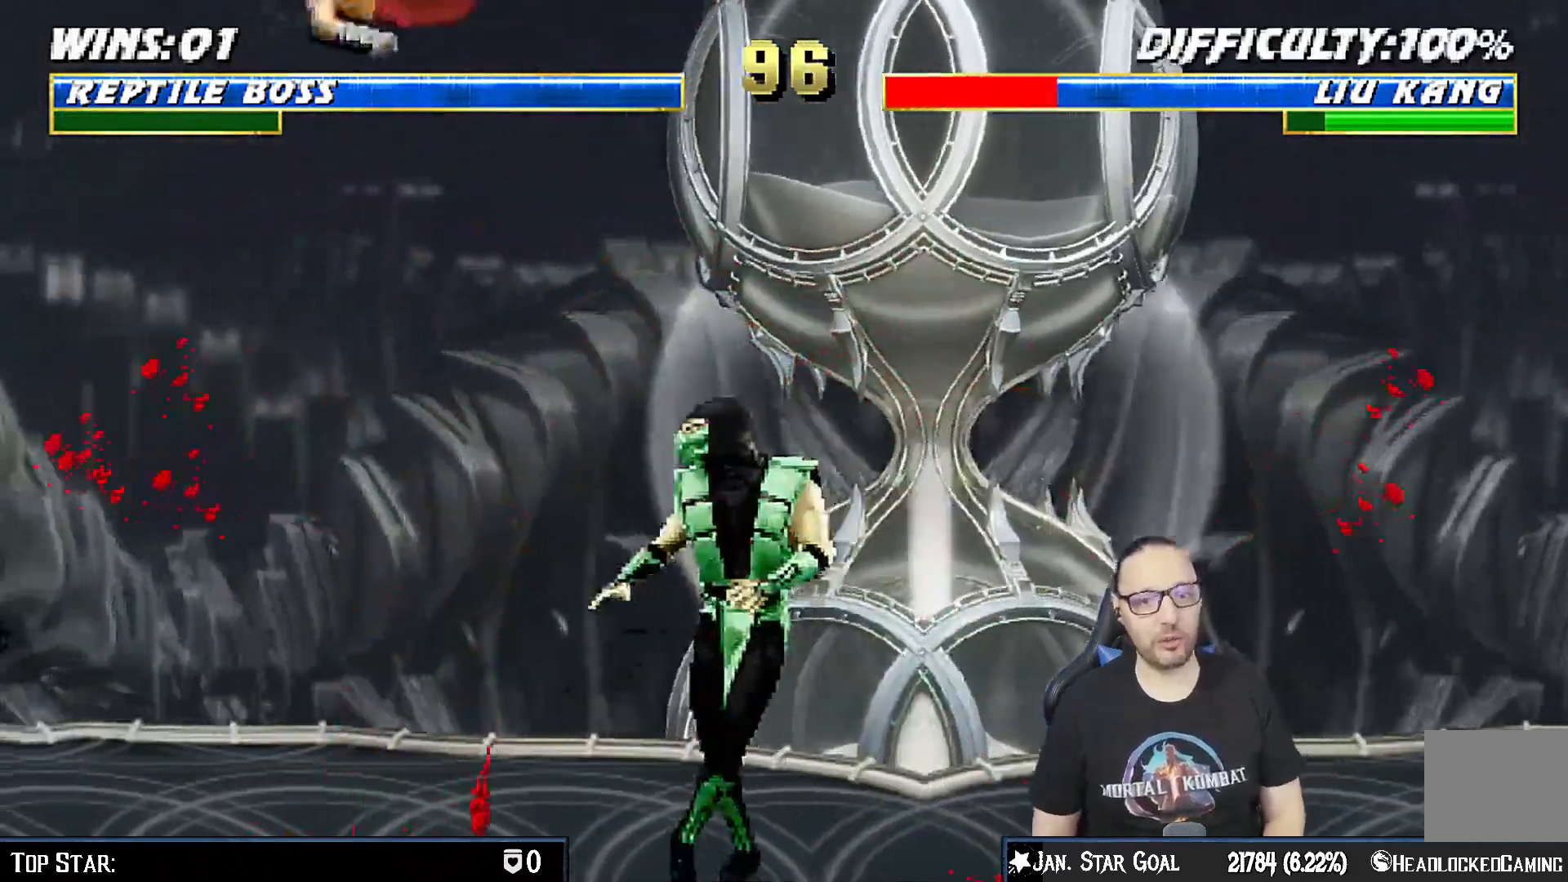
{"buttons": ["DPAD_LEFT"], "left_stick": "center", "right_stick": "center", "events": [[167, "SQUARE", "down"], [367, "SQUARE", "up"]]}
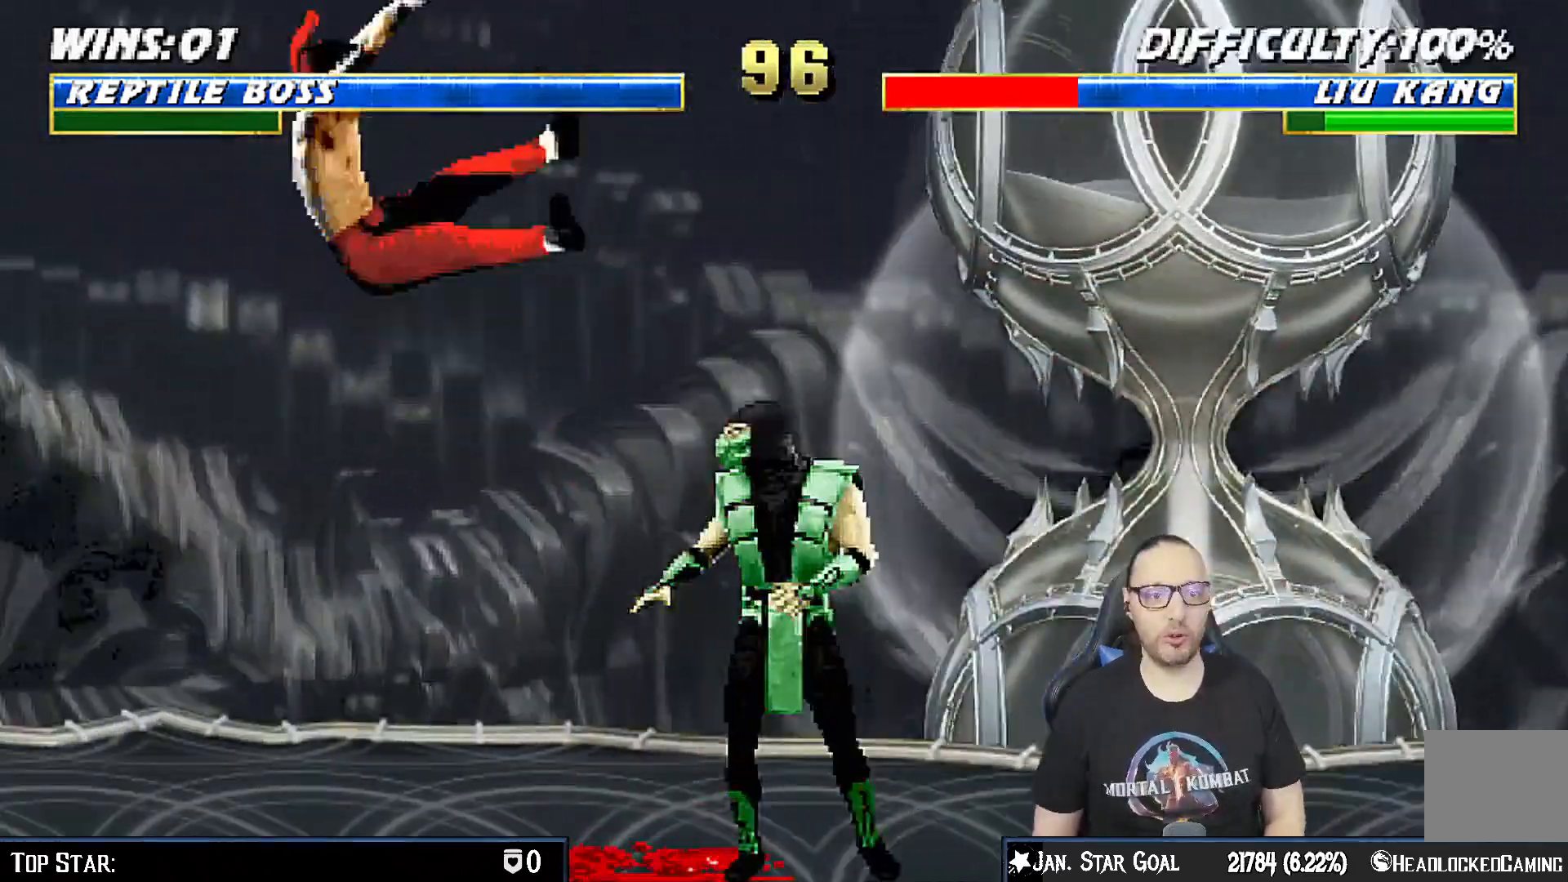
{"buttons": [], "left_stick": "center", "right_stick": "center", "events": [[317, "SQUARE", "down"], [433, "DPAD_LEFT", "up"], [500, "SQUARE", "up"]]}
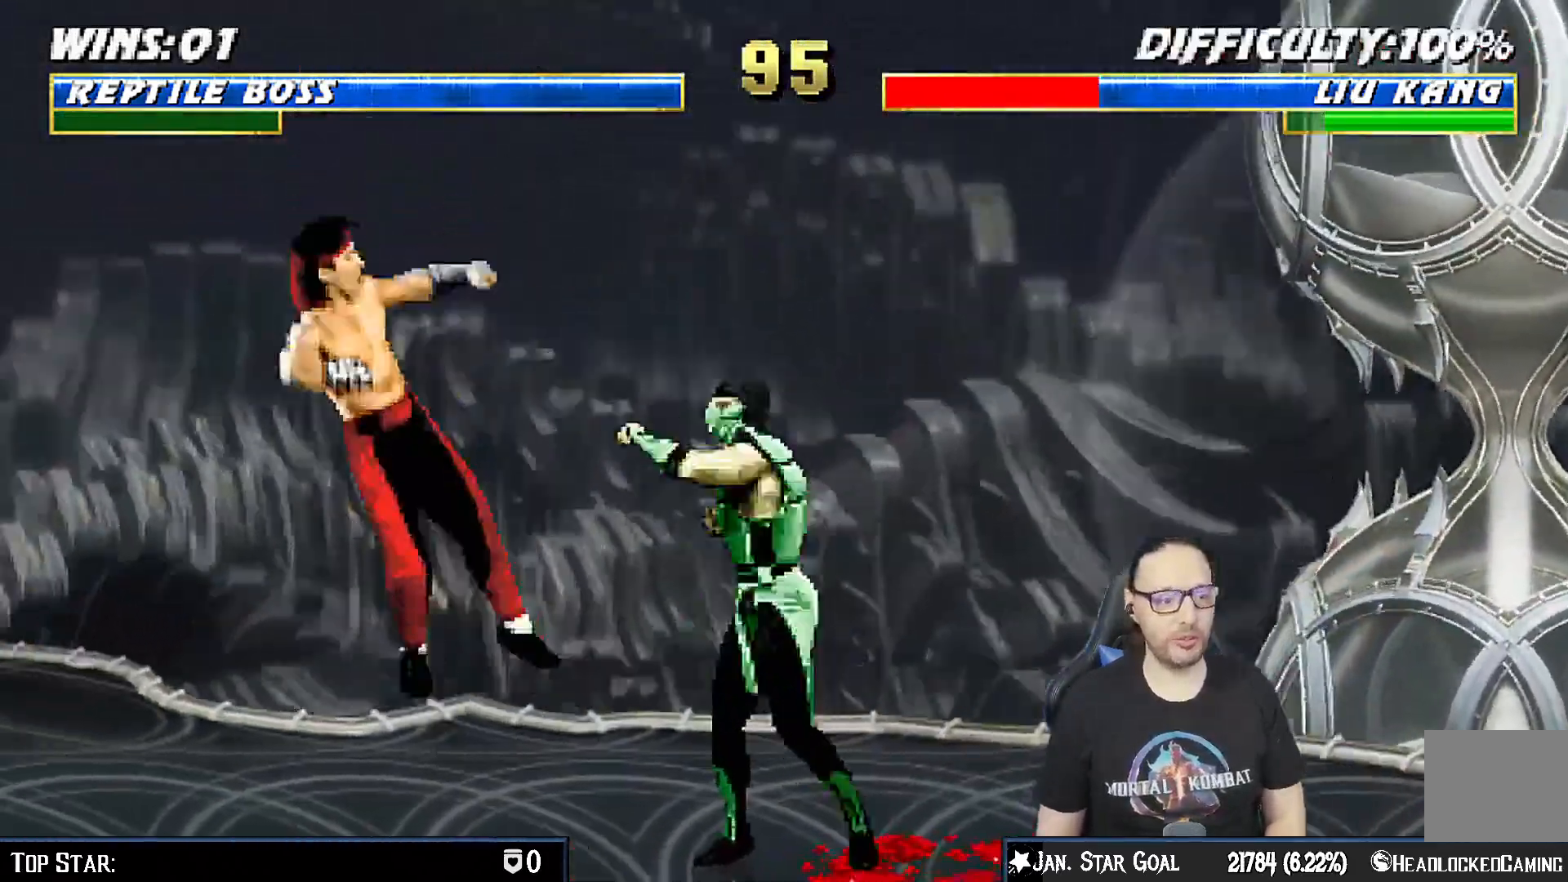
{"buttons": ["CROSS", "SQUARE"], "left_stick": "center", "right_stick": "center", "events": [[33, "DPAD_LEFT", "down"], [117, "DPAD_LEFT", "up"], [183, "DPAD_LEFT", "down"], [233, "CROSS", "down"], [233, "SQUARE", "down"], [450, "DPAD_LEFT", "up"]]}
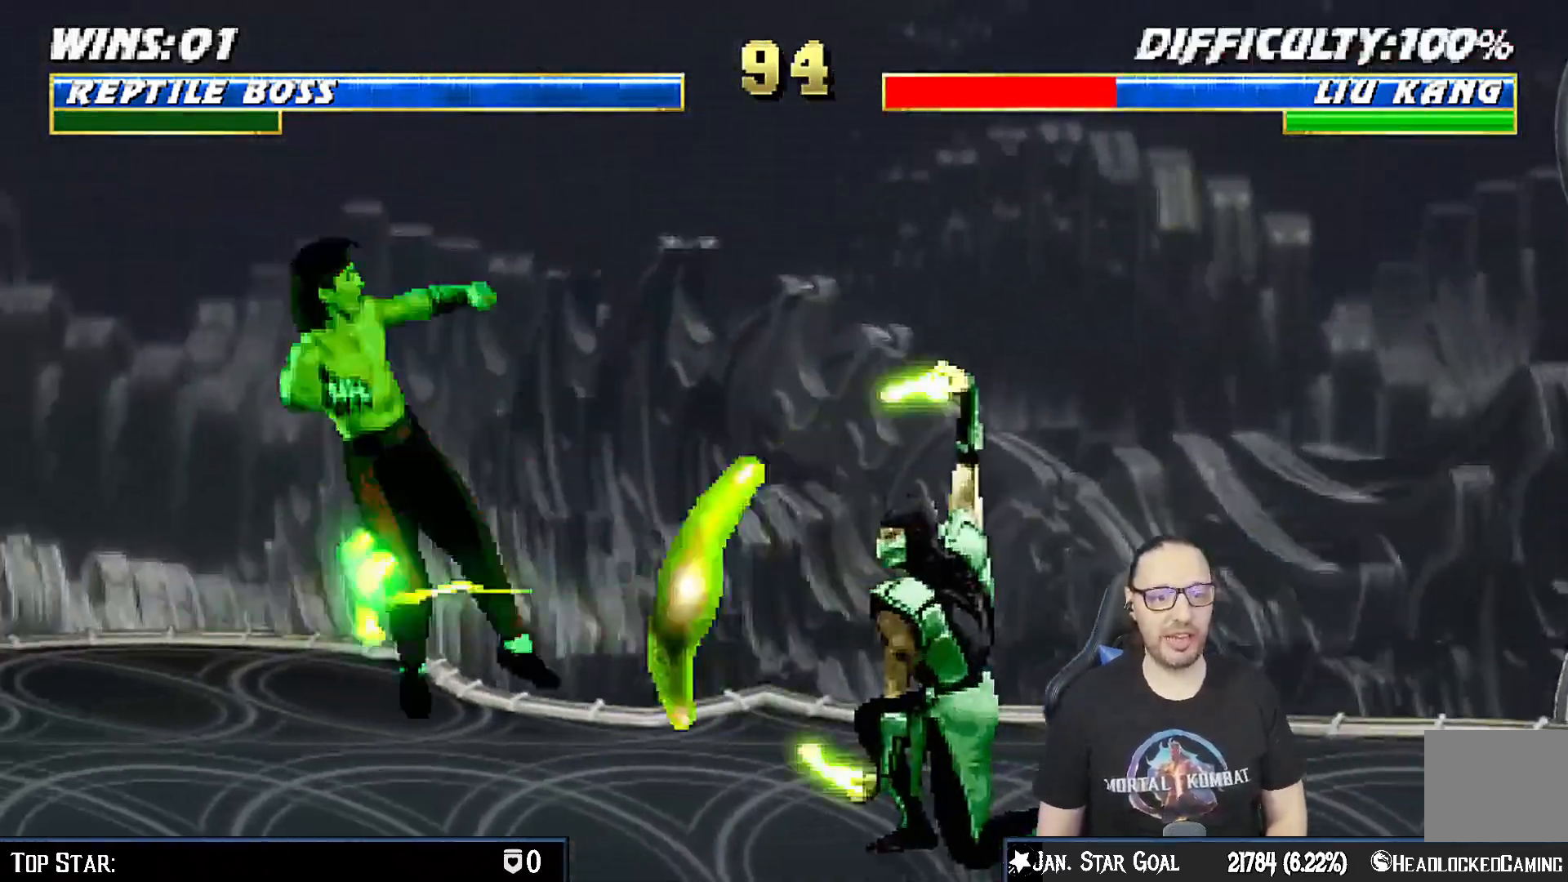
{"buttons": [], "left_stick": "center", "right_stick": "center", "events": [[67, "SQUARE", "up"], [83, "CROSS", "up"]]}
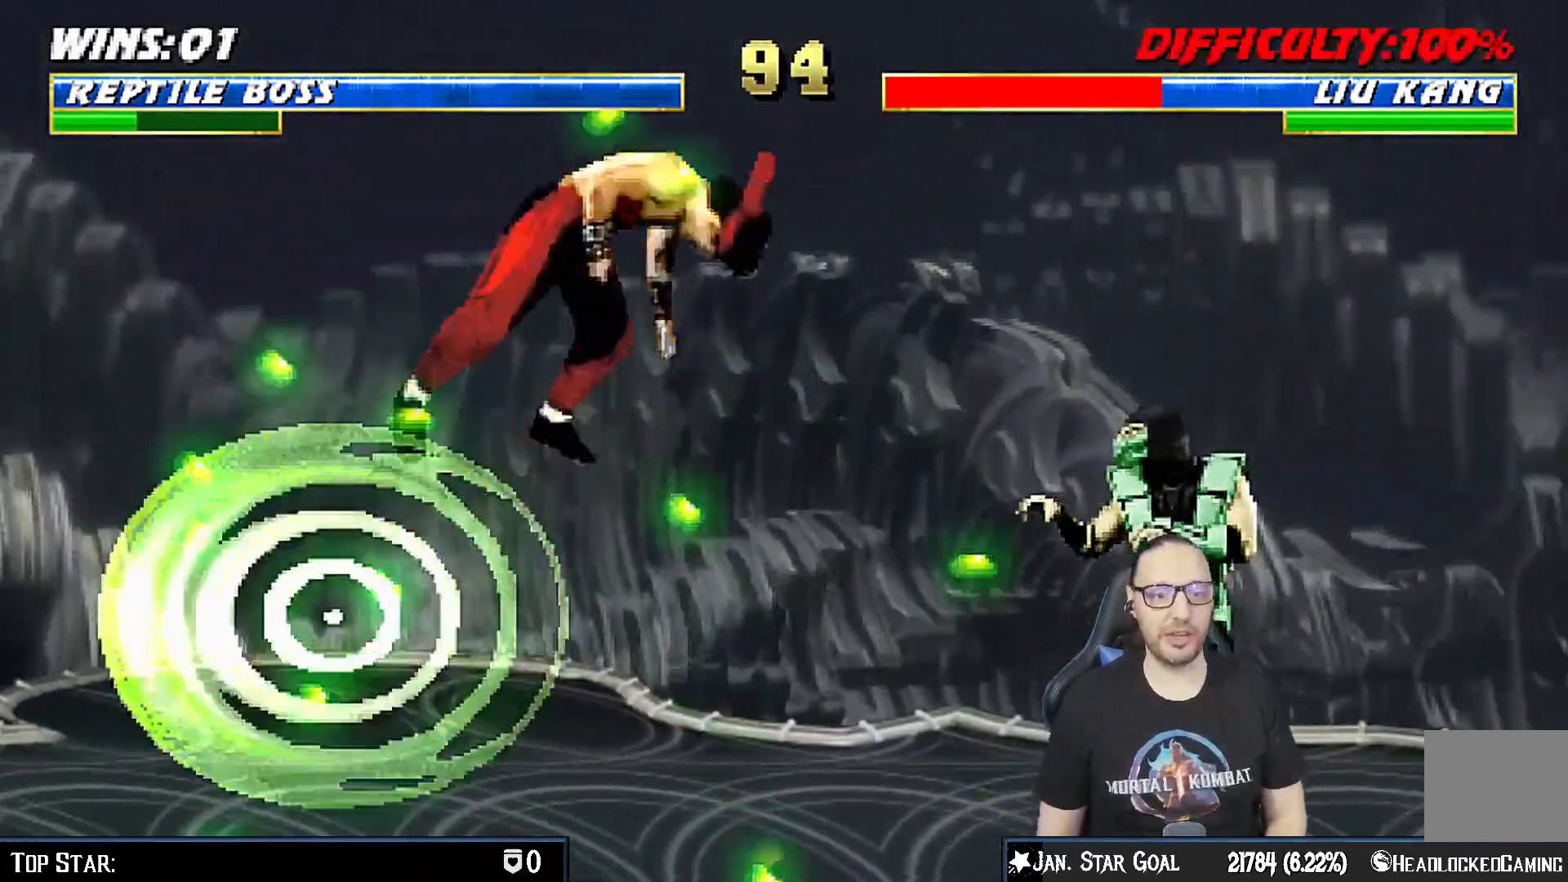
{"buttons": ["SQUARE", "DPAD_LEFT"], "left_stick": "center", "right_stick": "center", "events": [[417, "SQUARE", "down"], [483, "DPAD_LEFT", "down"]]}
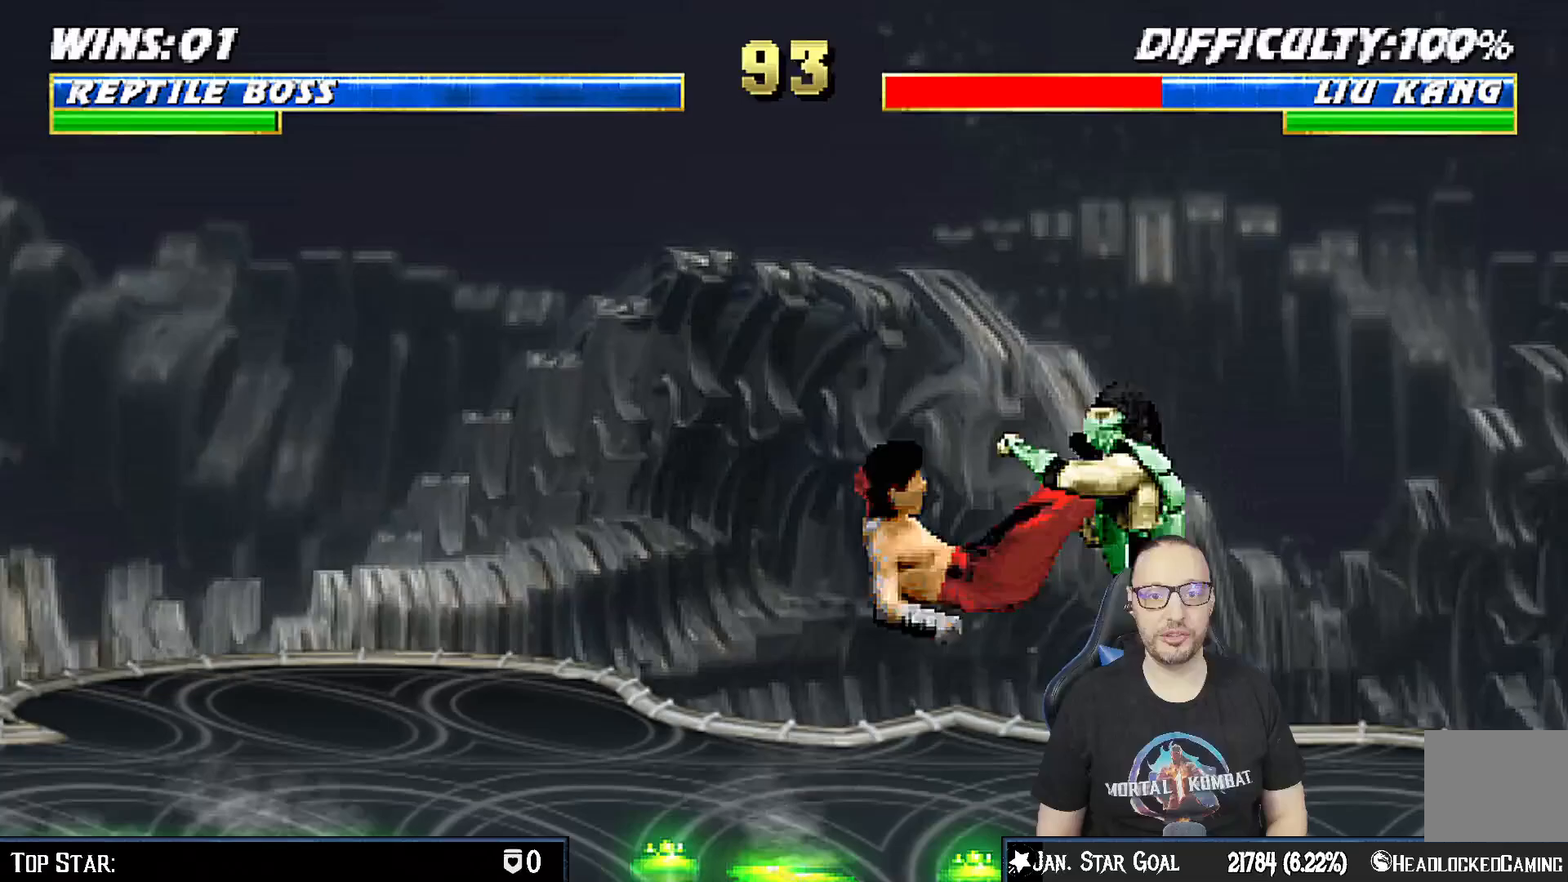
{"buttons": ["SQUARE", "DPAD_LEFT"], "left_stick": "center", "right_stick": "center", "events": [[83, "SQUARE", "up"], [500, "SQUARE", "down"]]}
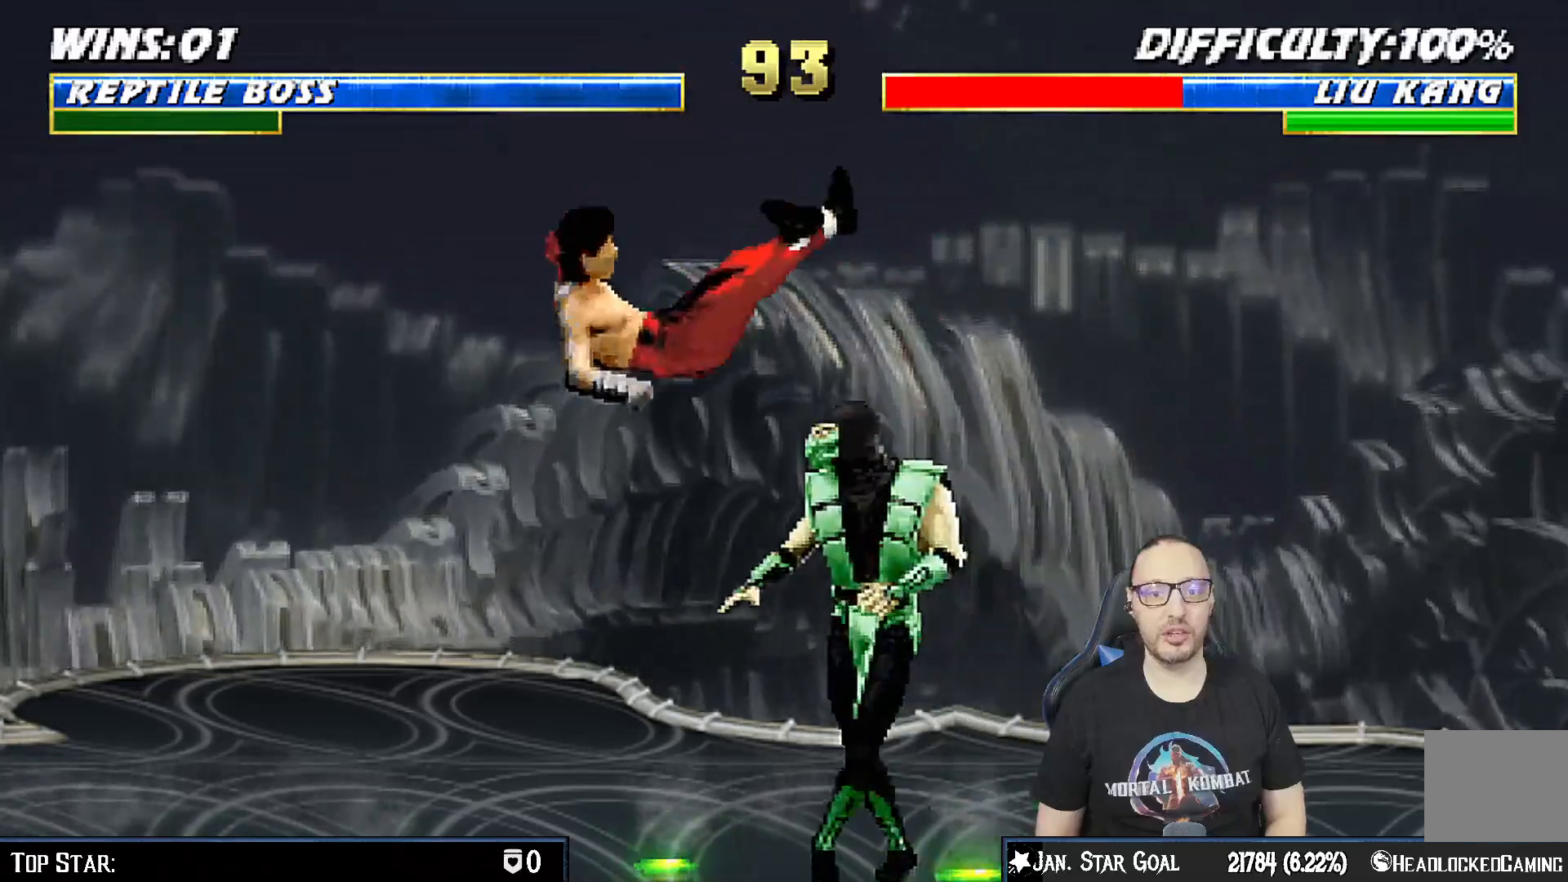
{"buttons": ["DPAD_LEFT"], "left_stick": "center", "right_stick": "center", "events": [[200, "SQUARE", "up"]]}
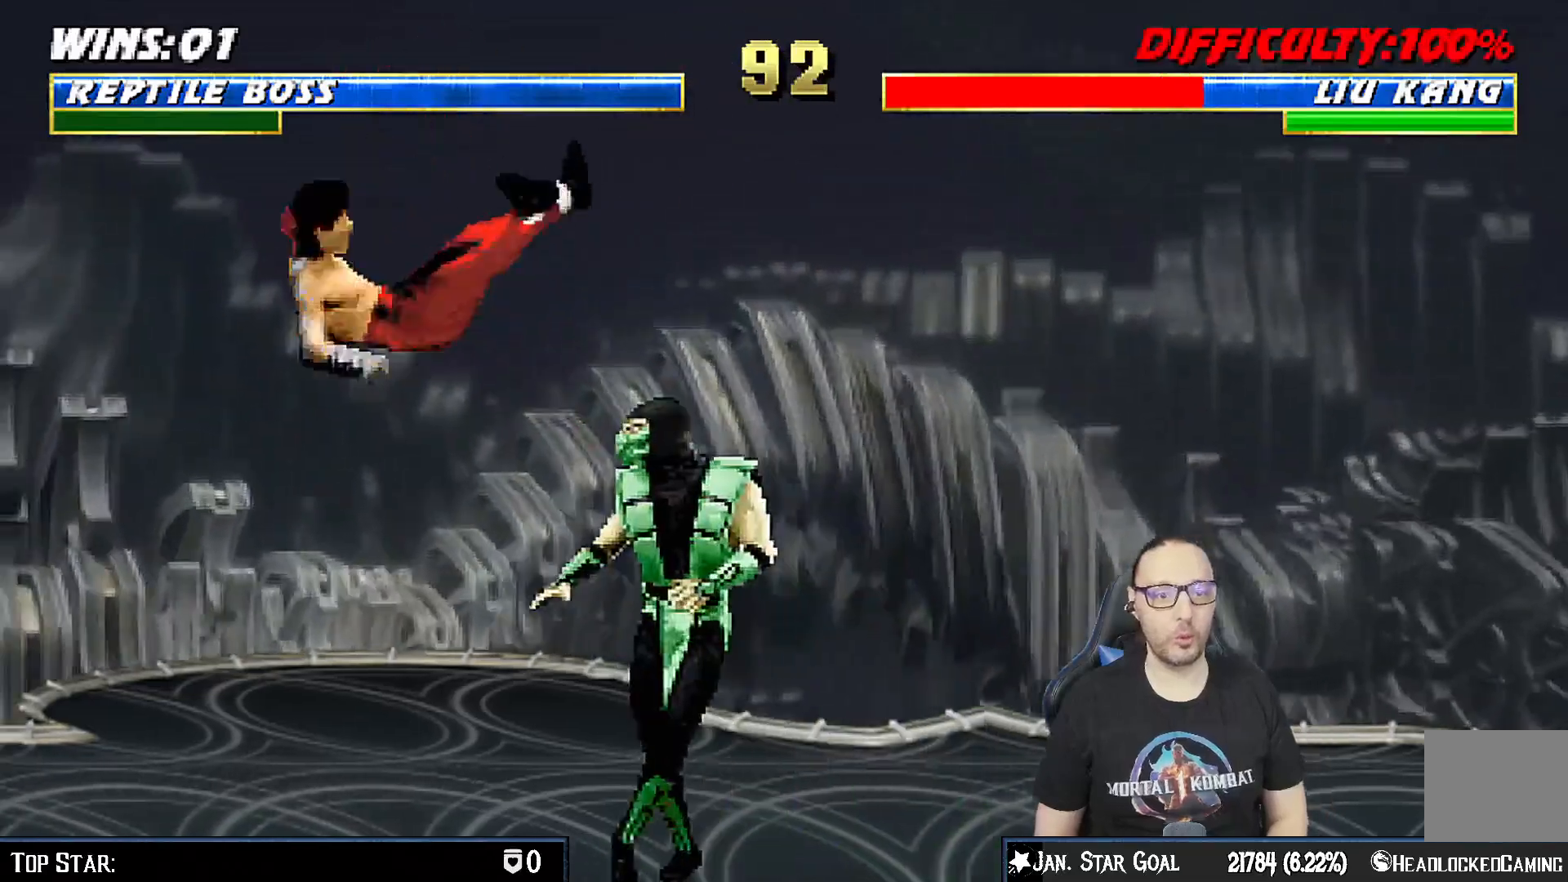
{"buttons": ["CROSS", "SQUARE", "DPAD_LEFT"], "left_stick": "center", "right_stick": "center", "events": [[100, "SQUARE", "down"], [183, "DPAD_LEFT", "up"], [283, "DPAD_LEFT", "down"], [300, "SQUARE", "up"], [383, "DPAD_LEFT", "up"], [433, "DPAD_LEFT", "down"], [467, "CROSS", "down"], [467, "SQUARE", "down"]]}
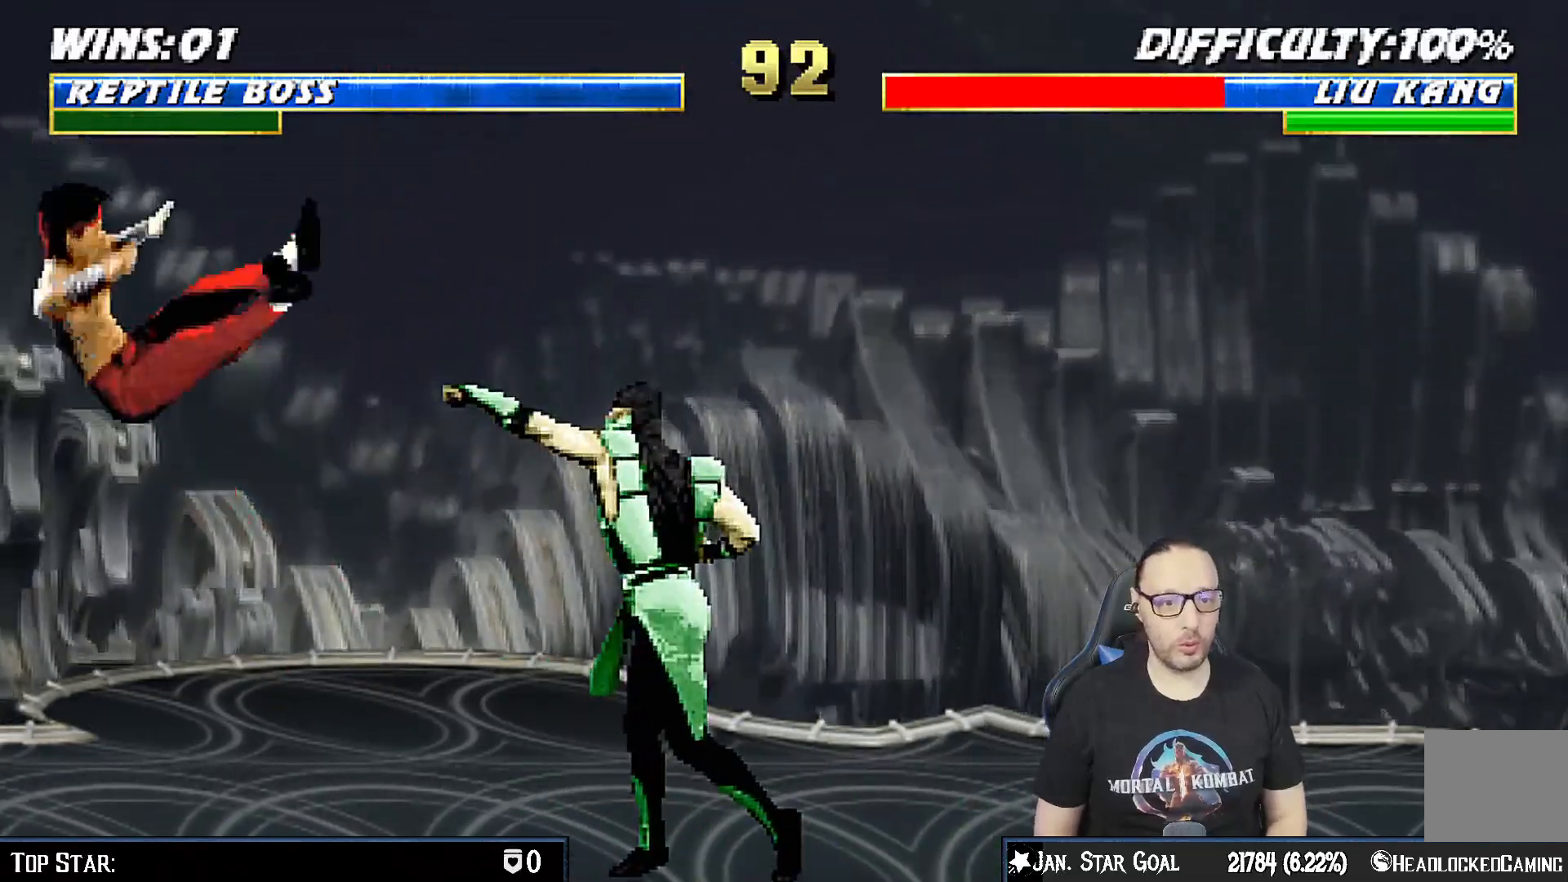
{"buttons": [], "left_stick": "center", "right_stick": "center", "events": [[233, "DPAD_LEFT", "up"], [283, "SQUARE", "up"], [300, "CROSS", "up"]]}